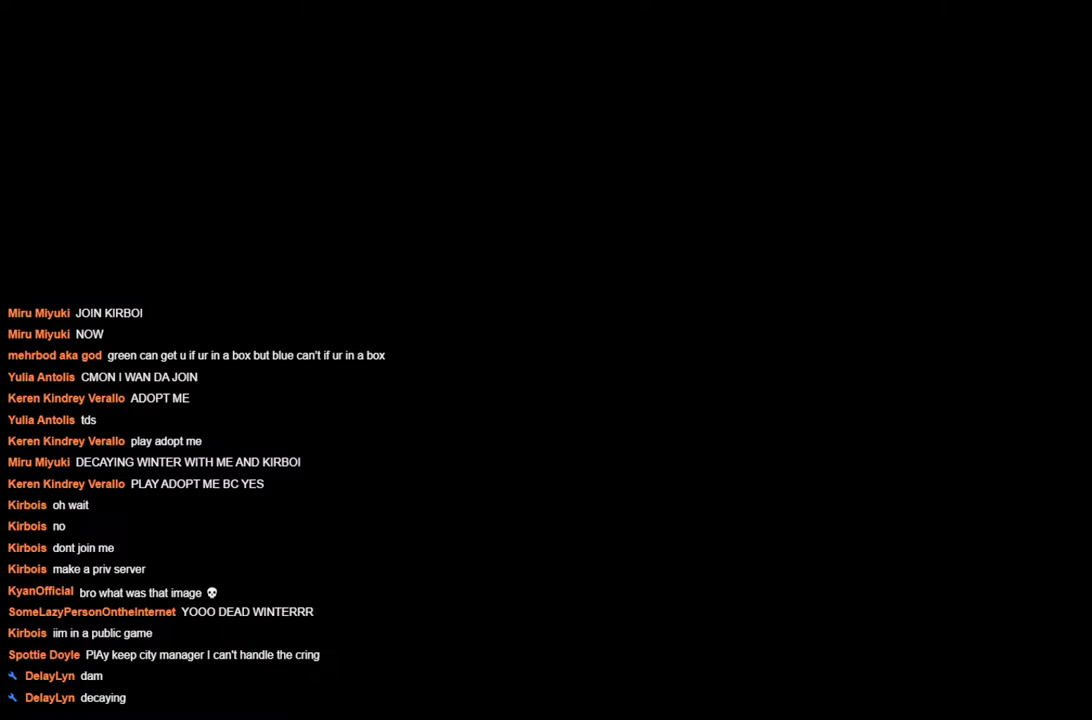
Gameplay with keyboard; each line is a JSON object with the keys held at the frame after it. "events" lists presses ("down") and releases ("up") of "a", "ctrl", "d", "s", "space" and "w" between this image and that frame as [ms after this image, input, new state], when the widget could be followed in between. No other keys are recorded. Mouse input is not recorded.
{"keys": [], "events": [[317, "d", "down"], [417, "d", "up"]]}
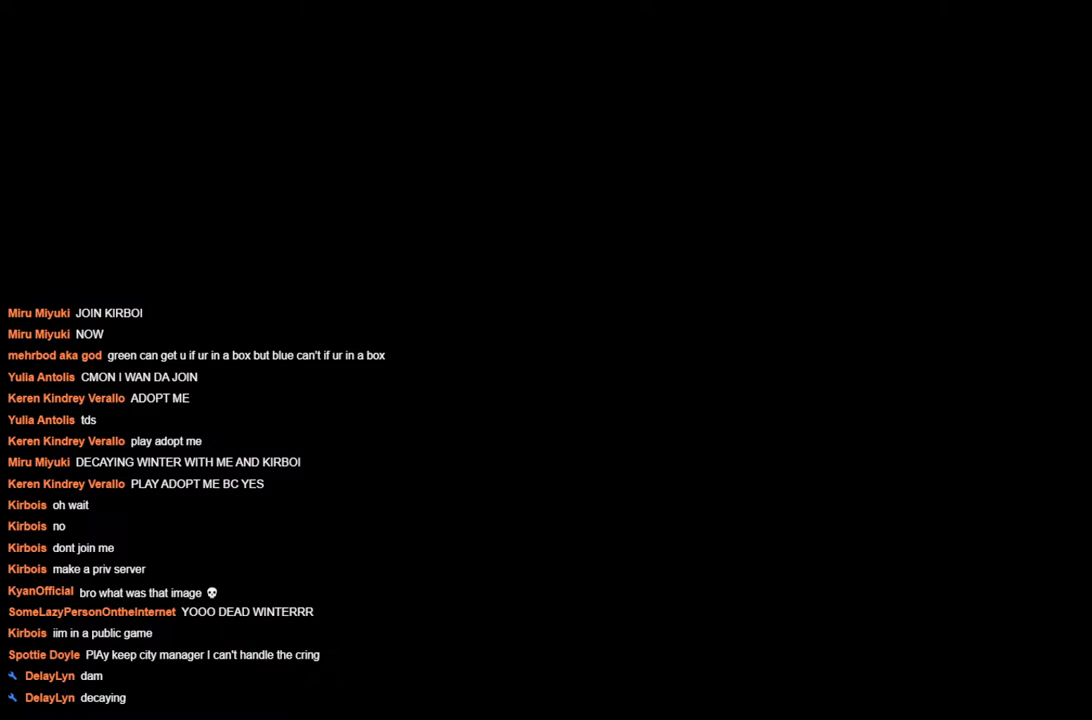
{"keys": [], "events": [[334, "a", "down"], [484, "a", "up"]]}
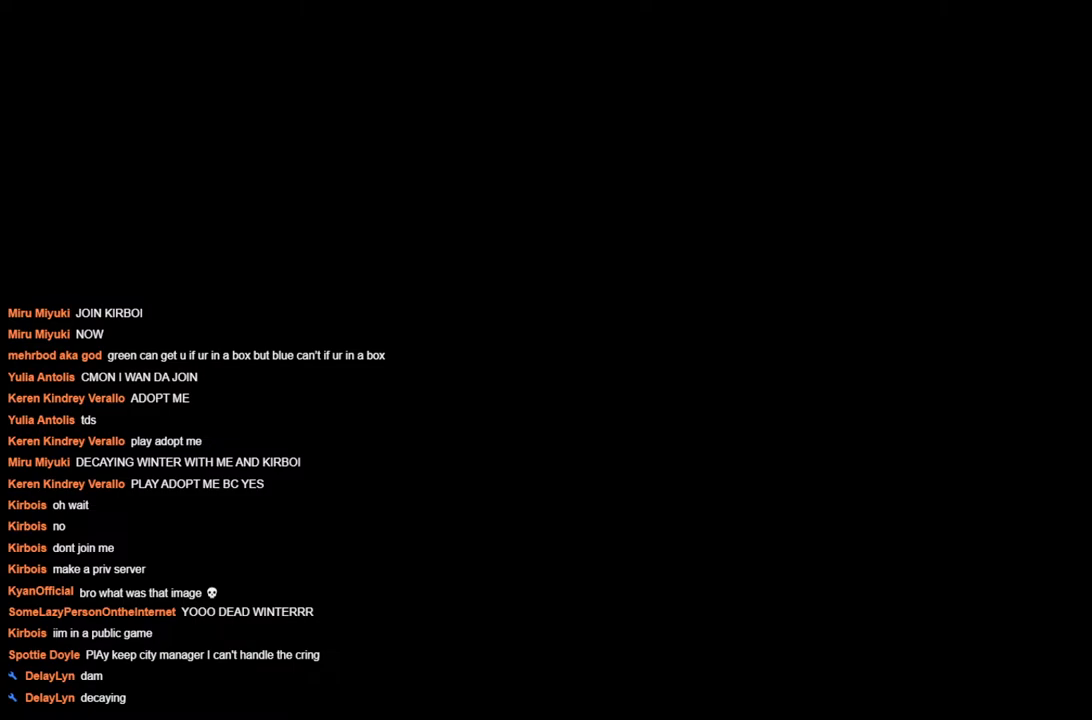
{"keys": [], "events": []}
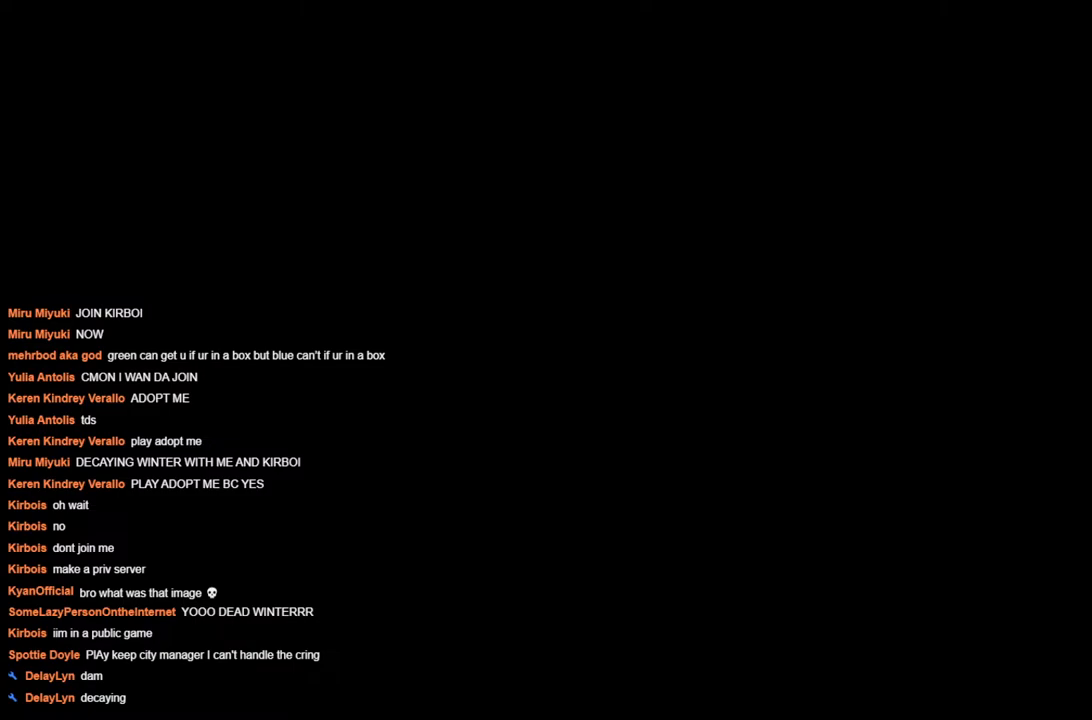
{"keys": [], "events": []}
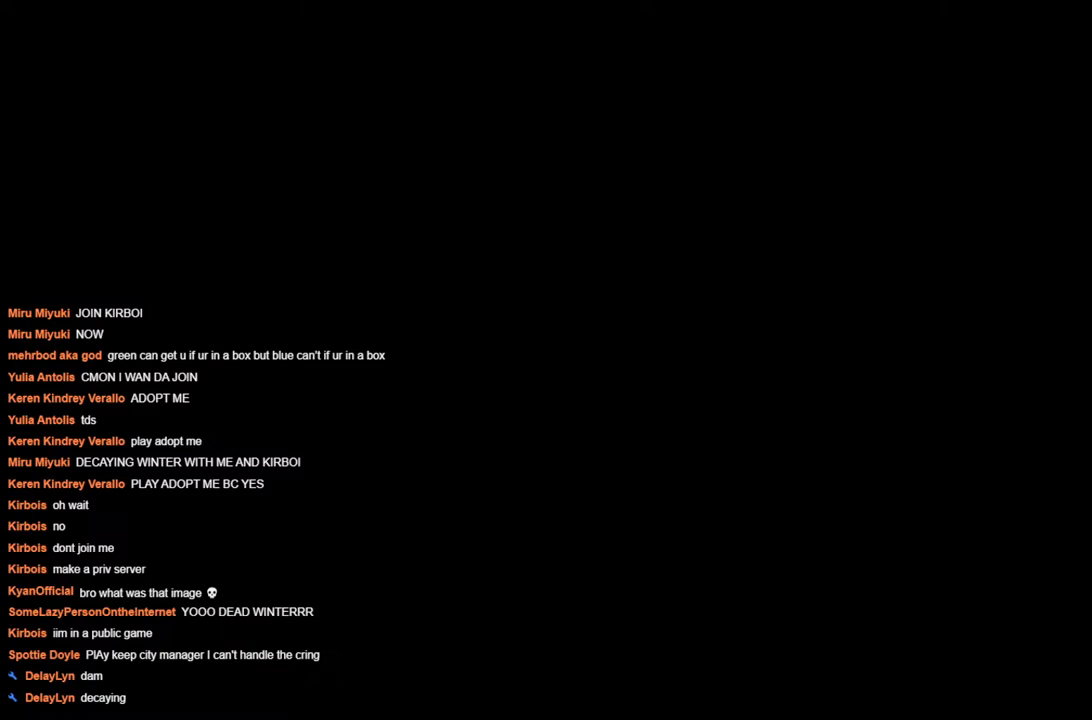
{"keys": ["space", "w"], "events": [[417, "space", "down"], [467, "w", "down"]]}
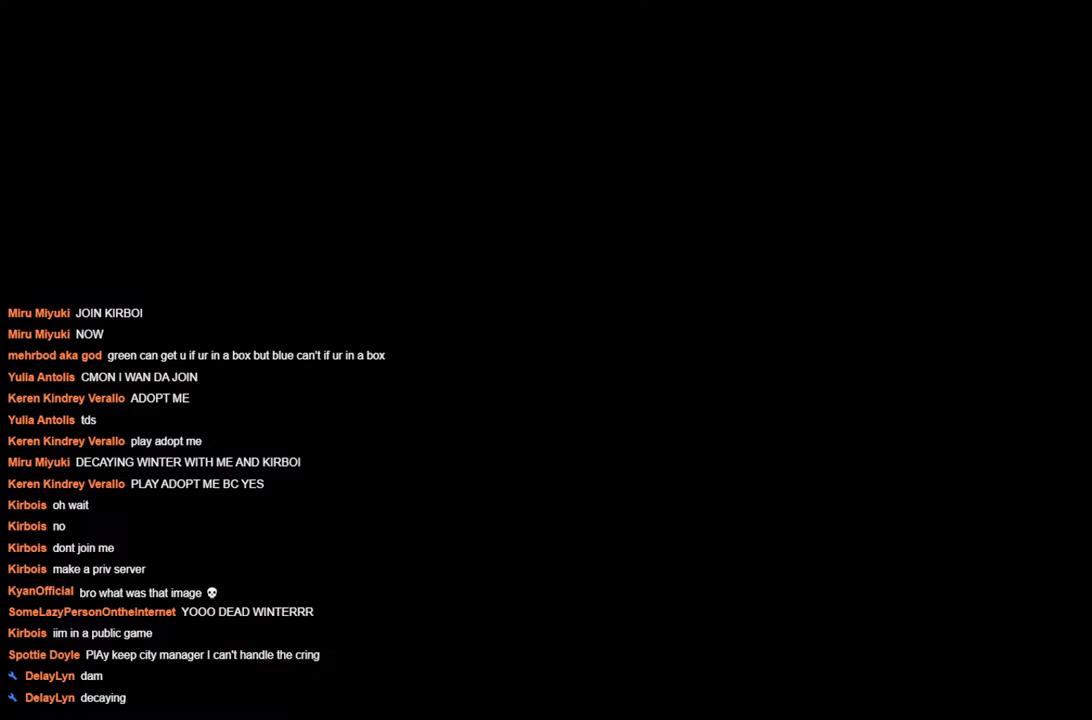
{"keys": [], "events": [[50, "space", "up"], [100, "w", "up"]]}